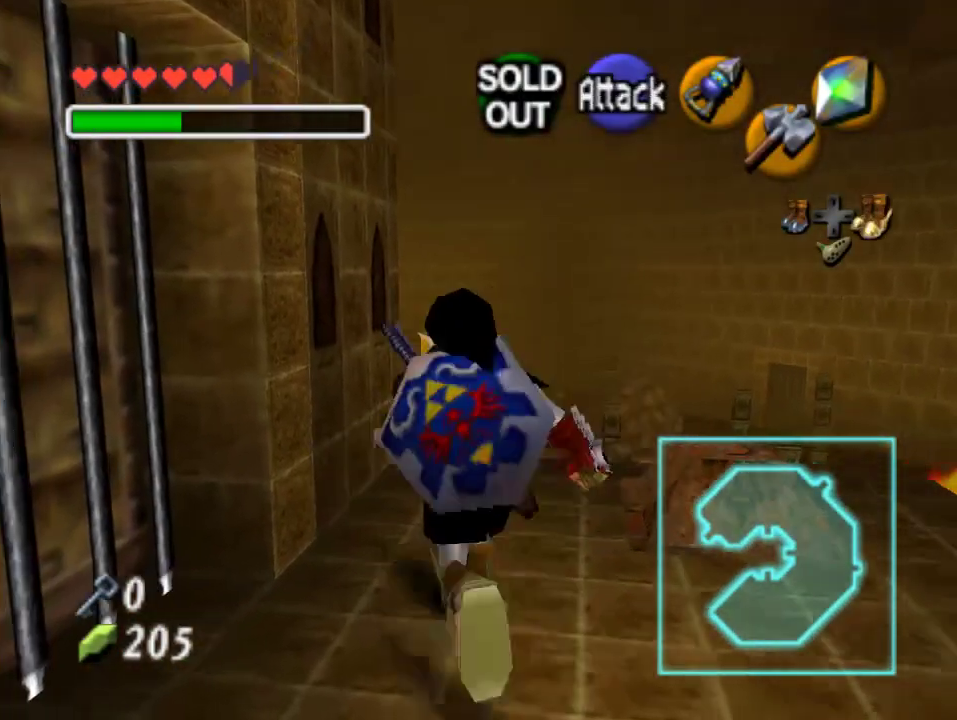
Gameplay with a controller (Nintendo layout); each line is a JSON object with the inputs held at the frame after it. "events" lists button and stick changes between this image and that frame as [ms after this image, input, new state], when the widget could be followed in between. Not read: L3 R3 Z.
{"buttons": ["A"], "left_stick": "up", "events": [[400, "A", "down"]]}
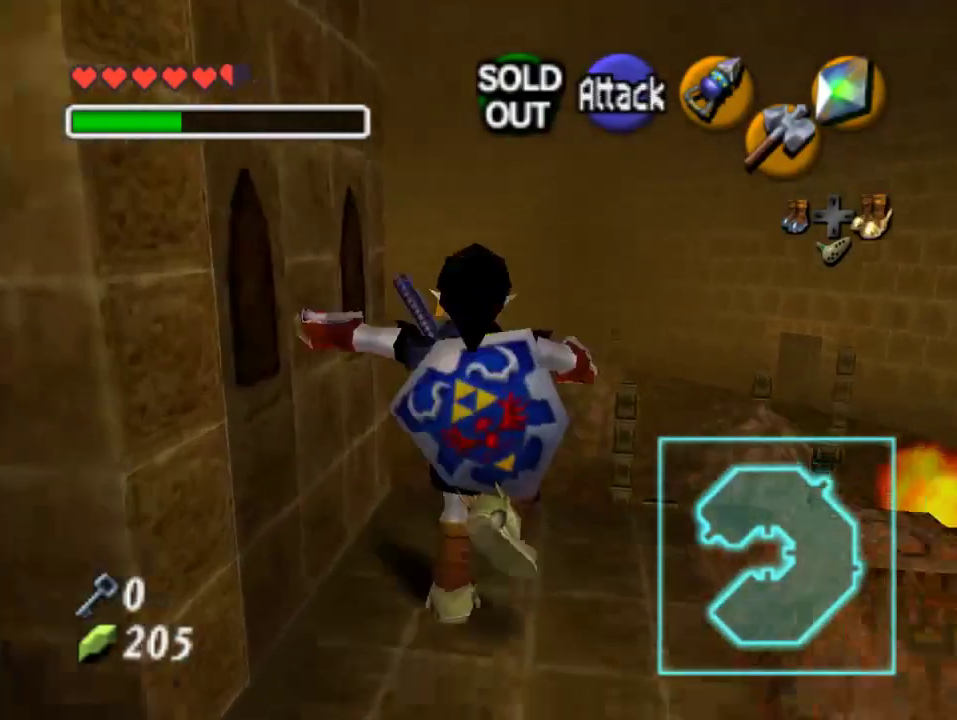
{"buttons": [], "left_stick": "up", "events": [[133, "A", "up"]]}
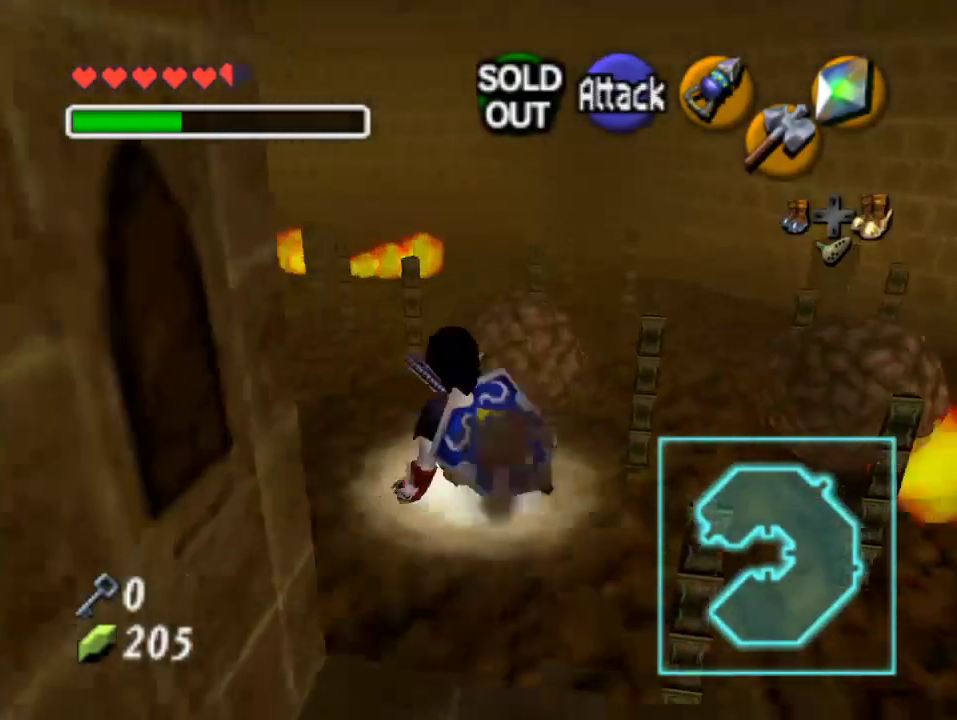
{"buttons": [], "left_stick": "up", "events": [[100, "A", "down"], [333, "A", "up"]]}
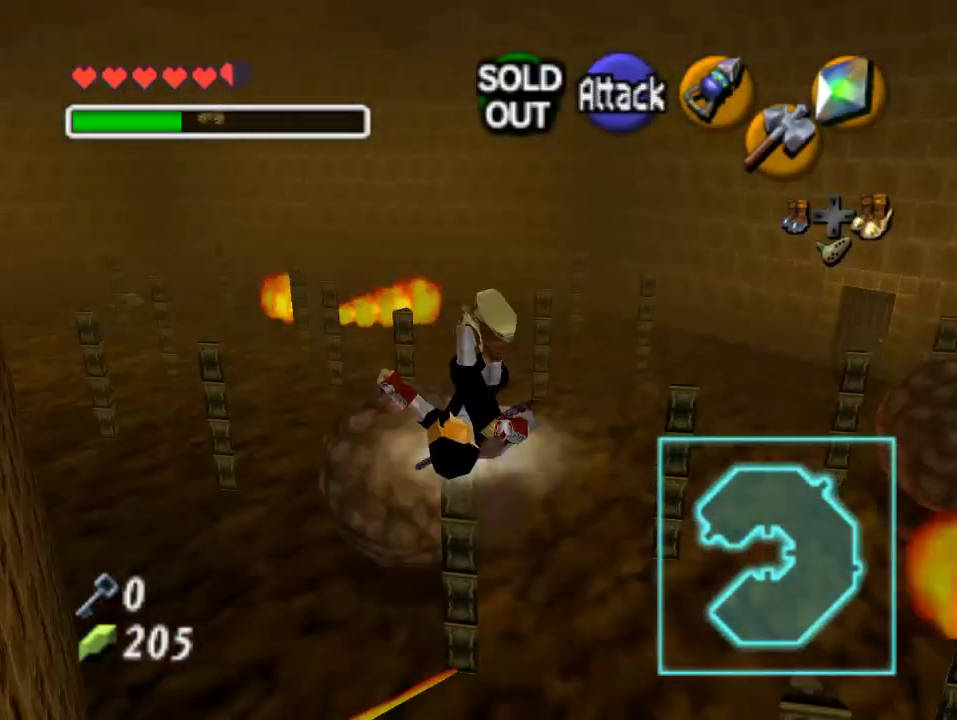
{"buttons": [], "left_stick": "up", "events": []}
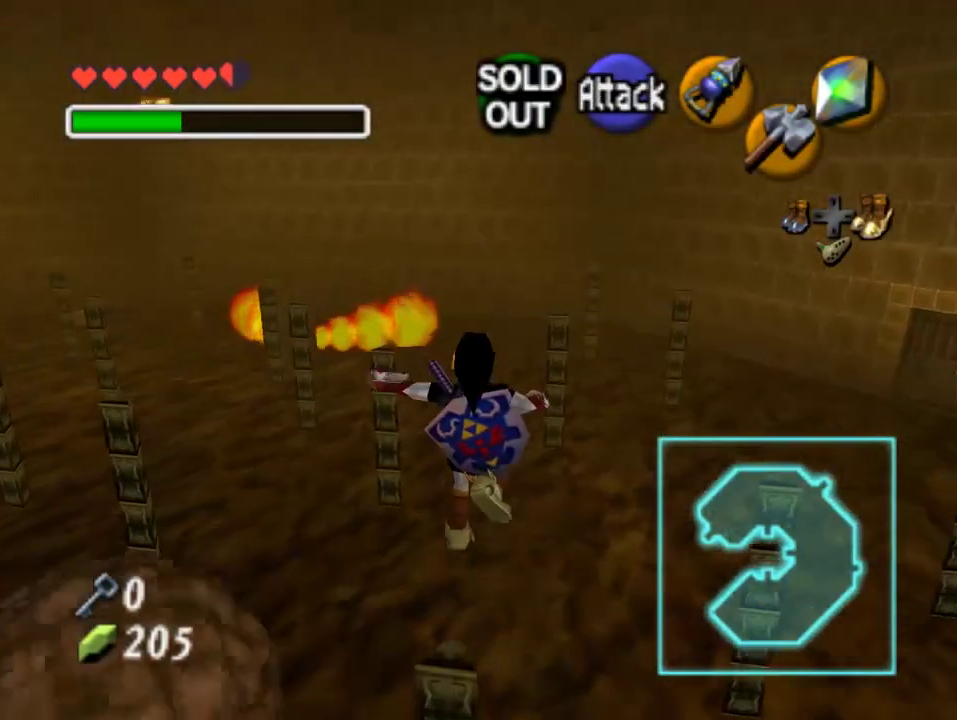
{"buttons": [], "left_stick": "up-right", "events": [[167, "left_stick", "up-right"]]}
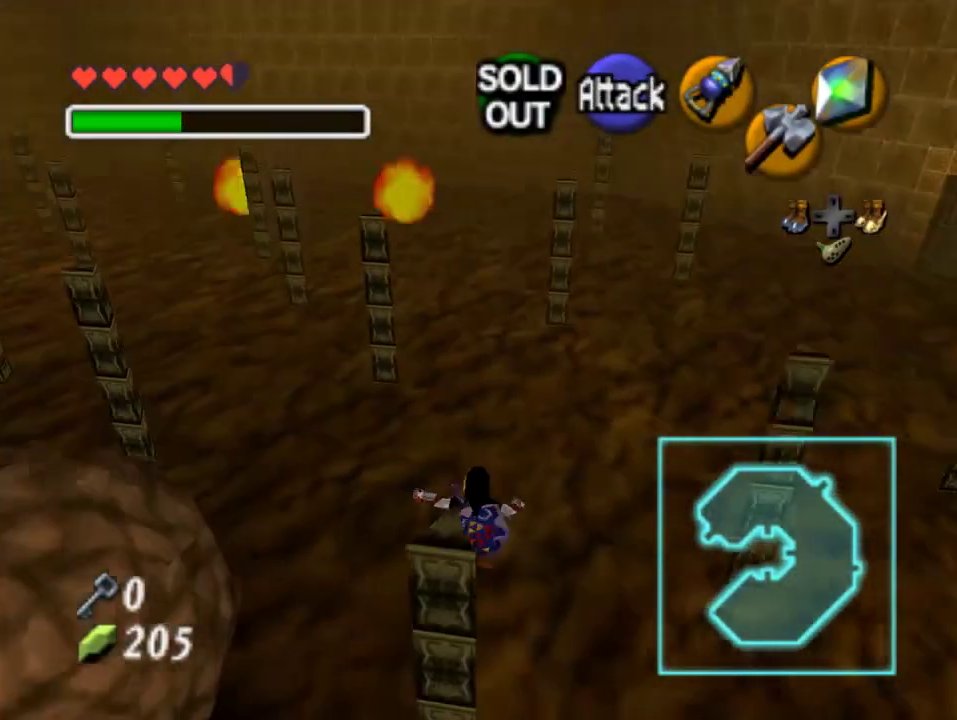
{"buttons": [], "left_stick": "up-right", "events": []}
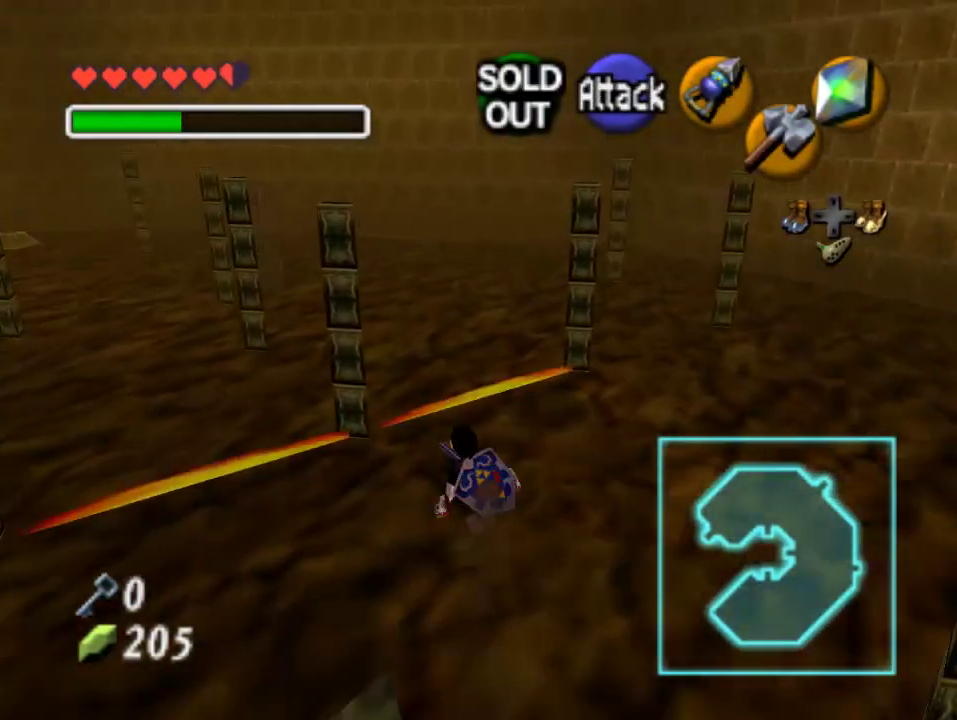
{"buttons": [], "left_stick": "up-right", "events": []}
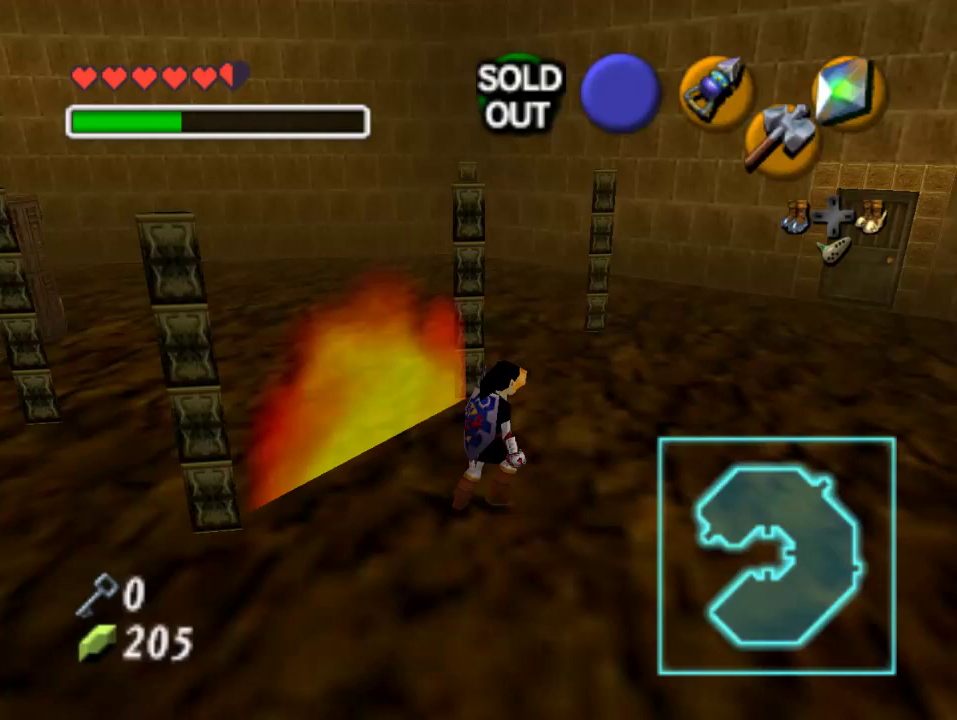
{"buttons": [], "left_stick": "up-right", "events": [[300, "A", "down"], [467, "A", "up"]]}
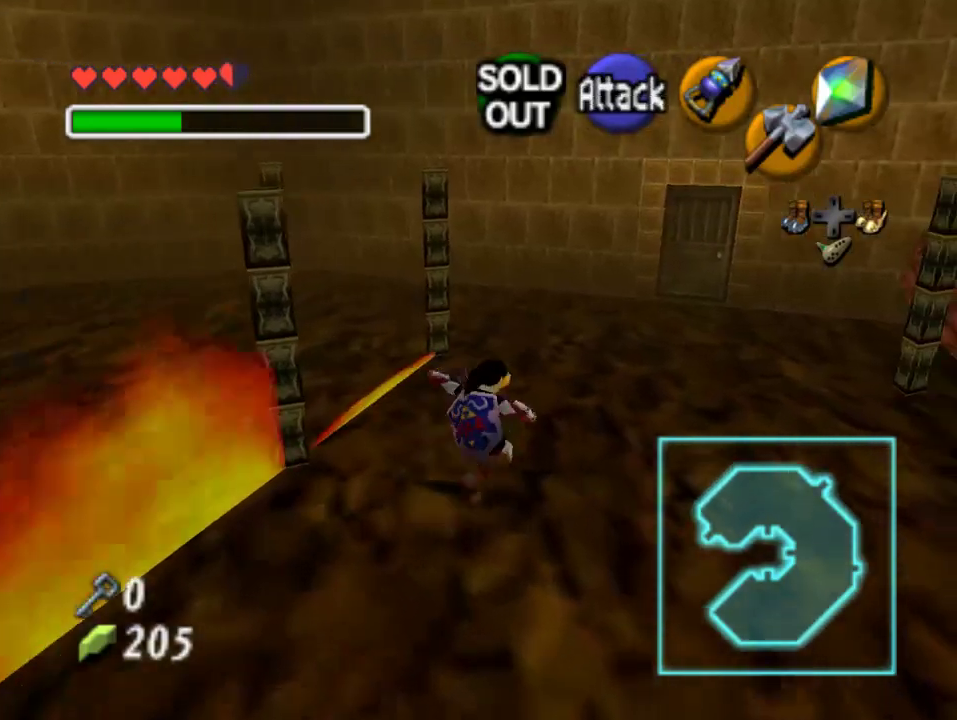
{"buttons": ["A"], "left_stick": "up-right", "events": [[500, "A", "down"]]}
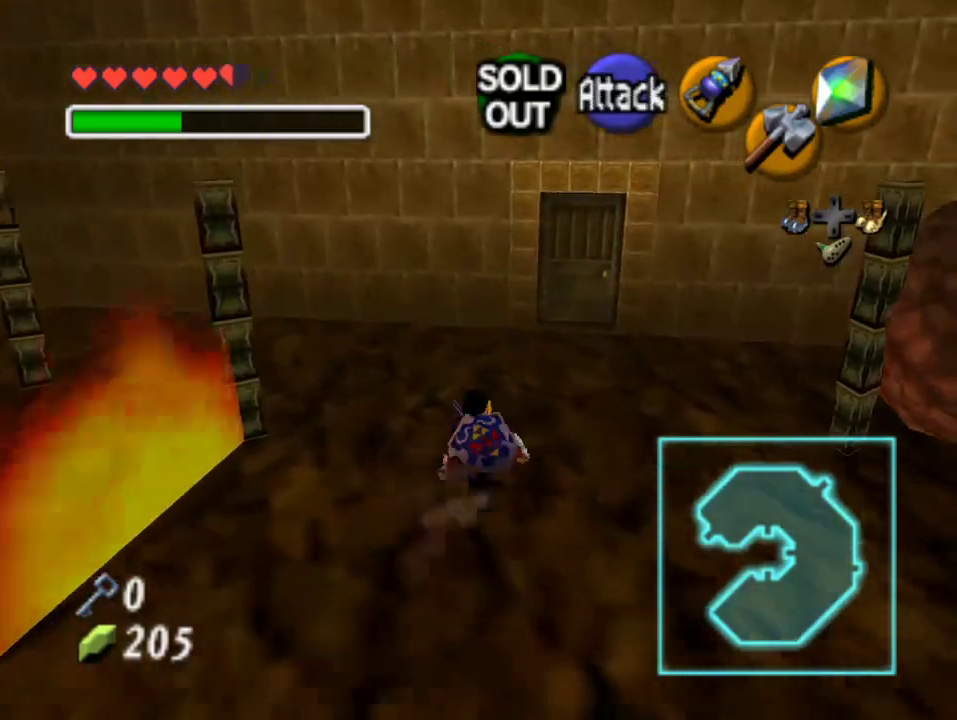
{"buttons": [], "left_stick": "up", "events": [[133, "A", "up"], [367, "left_stick", "up"]]}
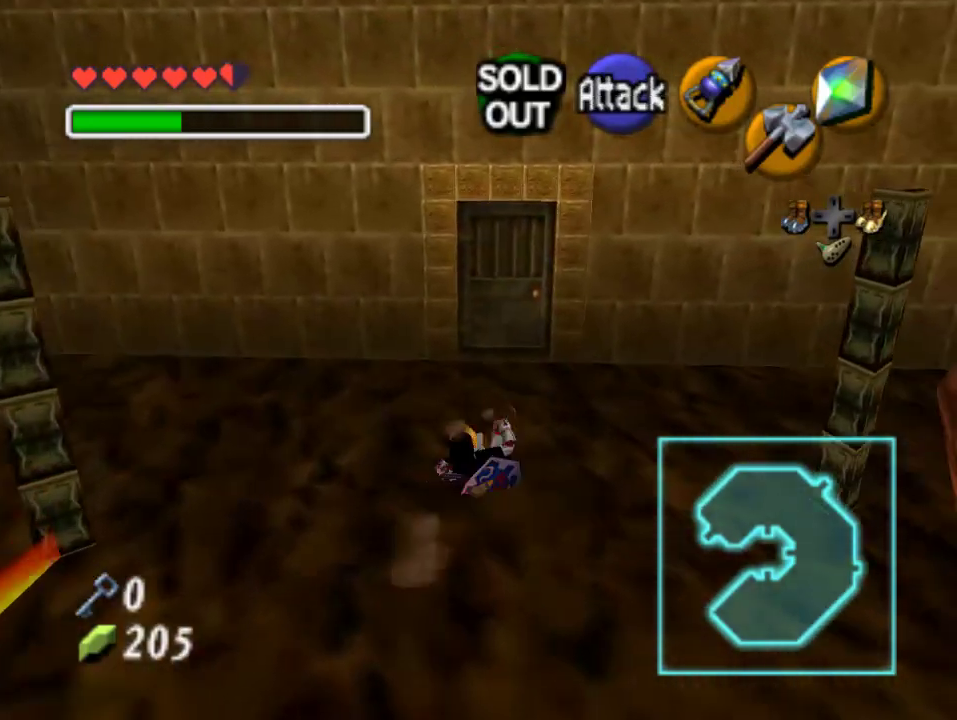
{"buttons": [], "left_stick": "up", "events": []}
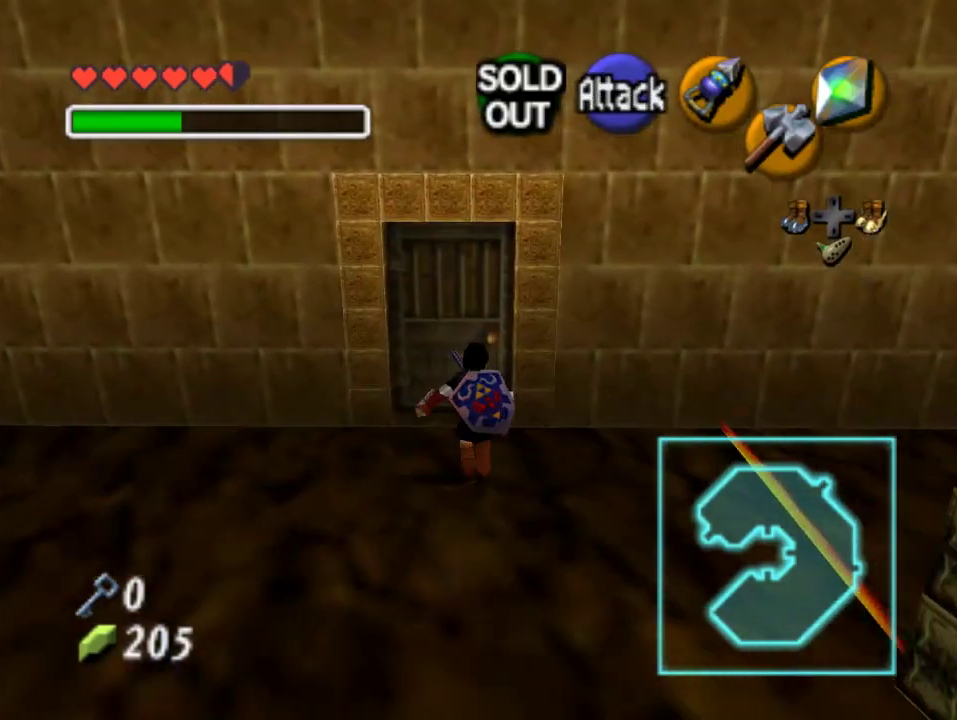
{"buttons": [], "left_stick": "center", "events": [[67, "left_stick", "center"], [200, "A", "down"], [300, "A", "up"], [367, "A", "down"], [467, "A", "up"]]}
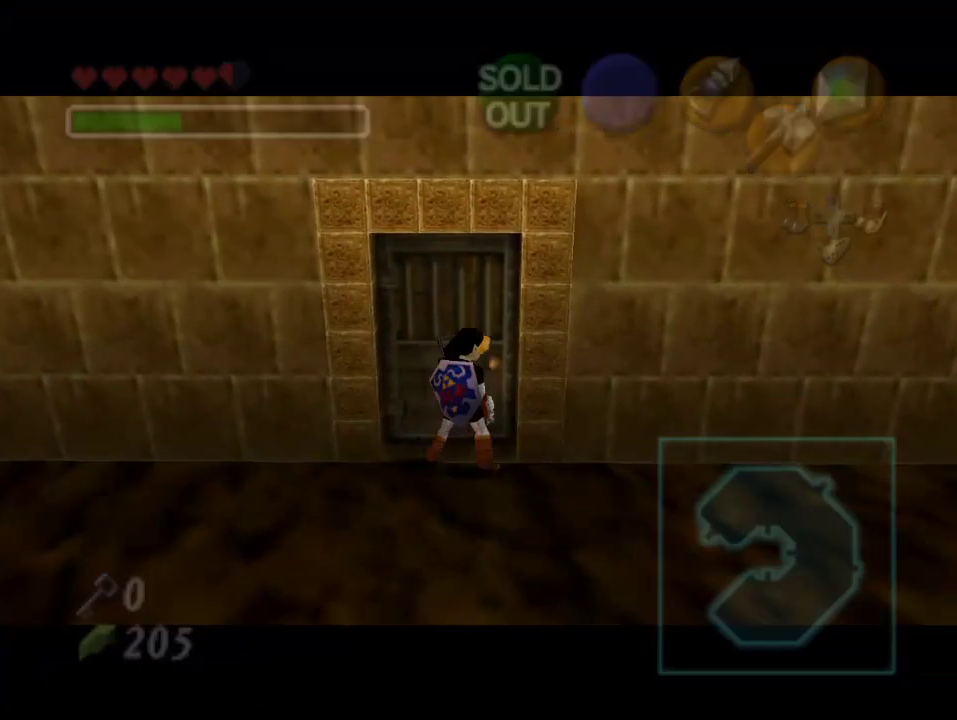
{"buttons": [], "left_stick": "center", "events": []}
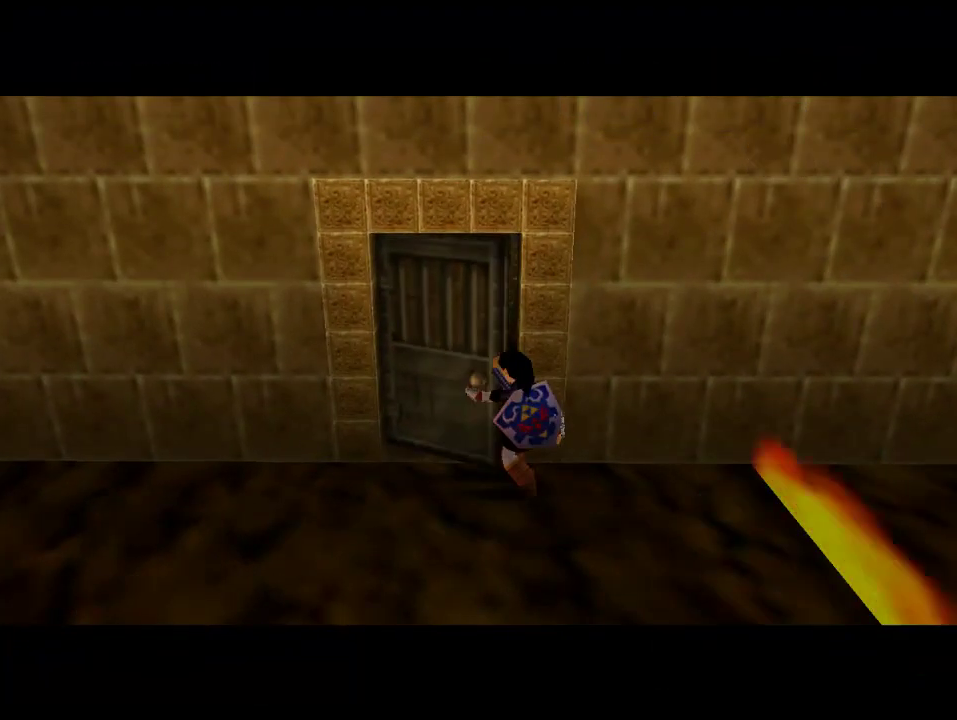
{"buttons": [], "left_stick": "center", "events": []}
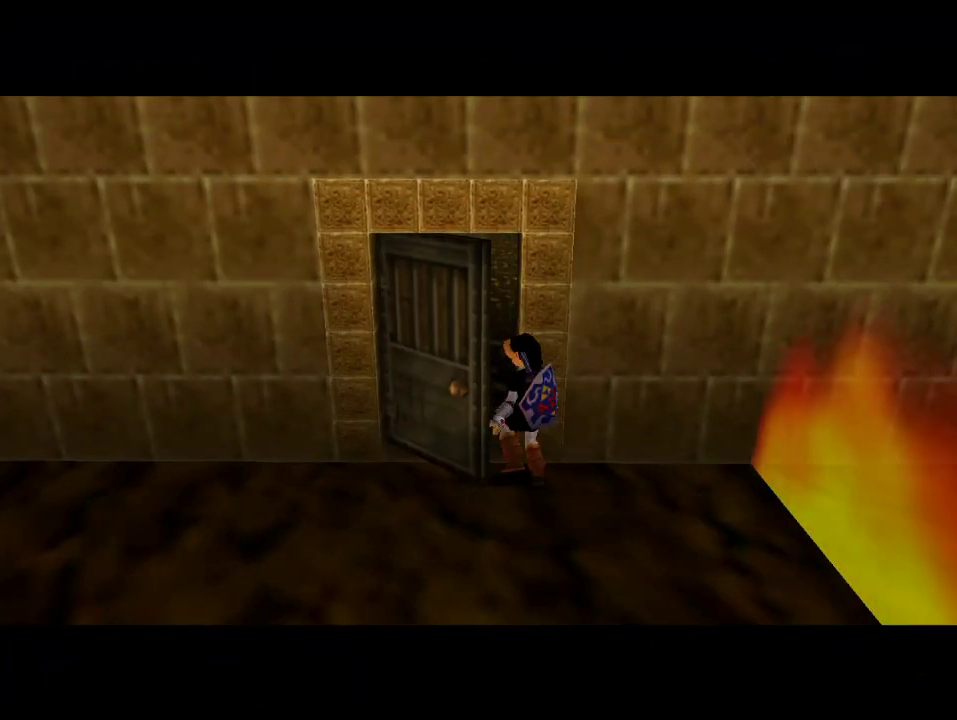
{"buttons": [], "left_stick": "center", "events": []}
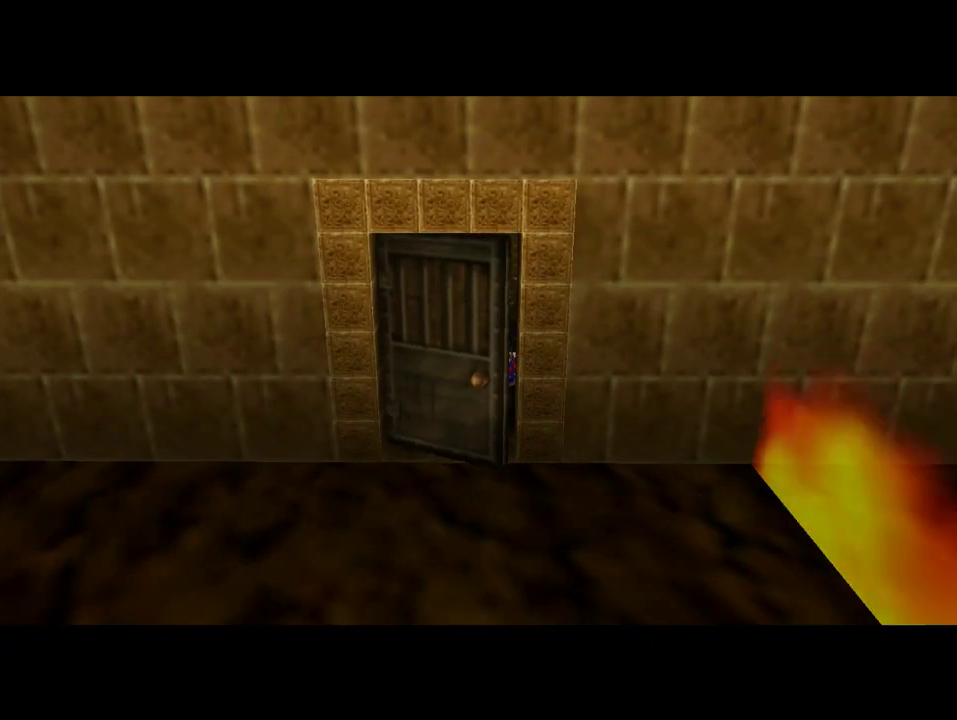
{"buttons": [], "left_stick": "center", "events": []}
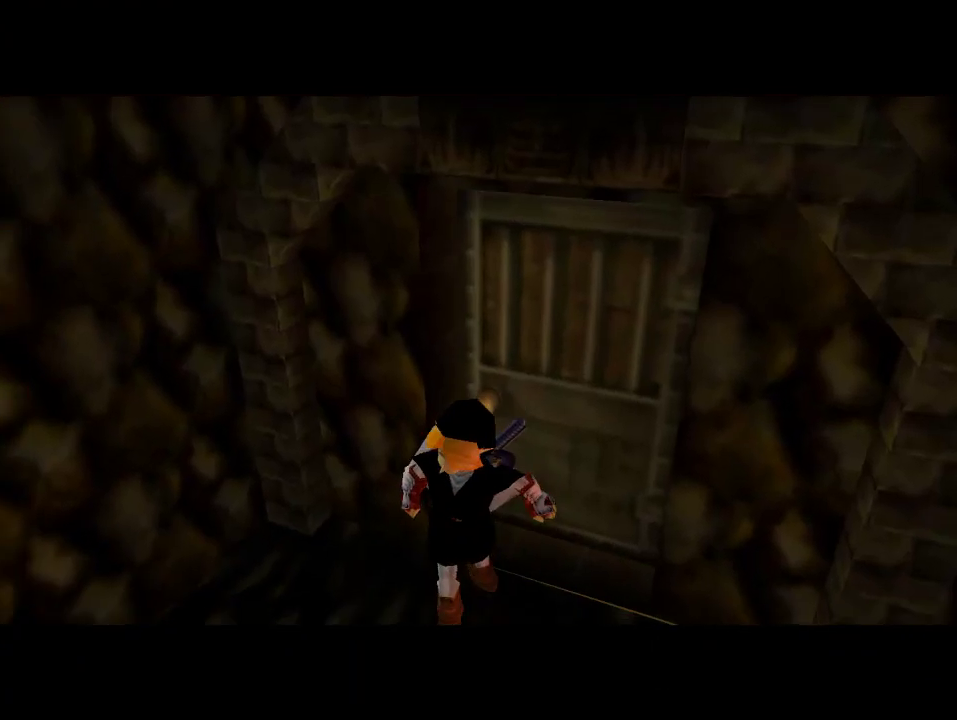
{"buttons": [], "left_stick": "up", "events": [[167, "left_stick", "up"]]}
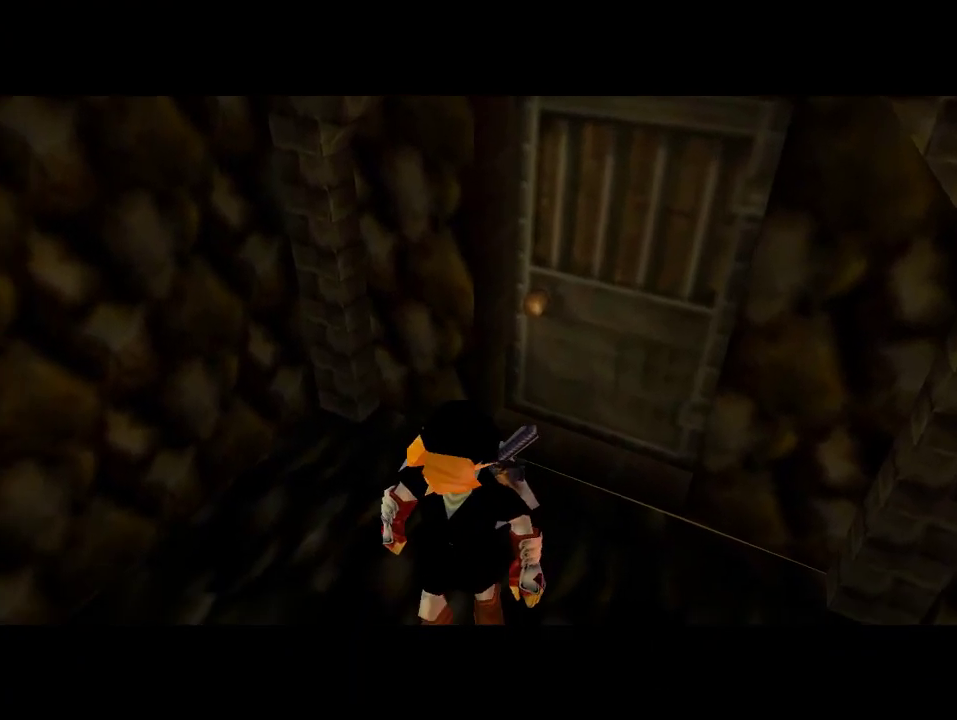
{"buttons": [], "left_stick": "up", "events": []}
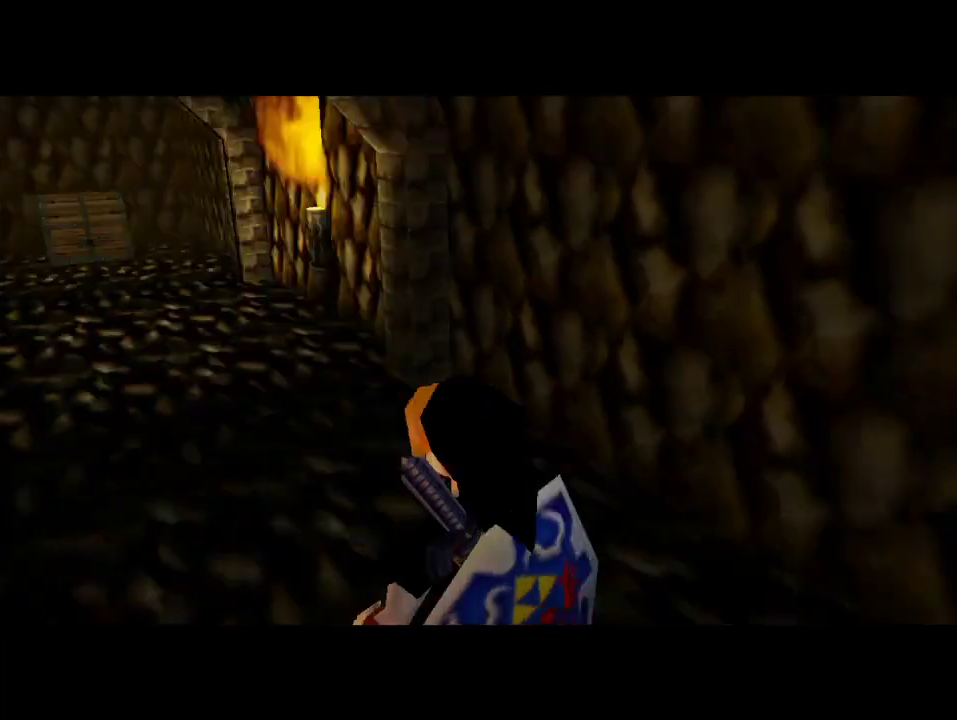
{"buttons": [], "left_stick": "up", "events": []}
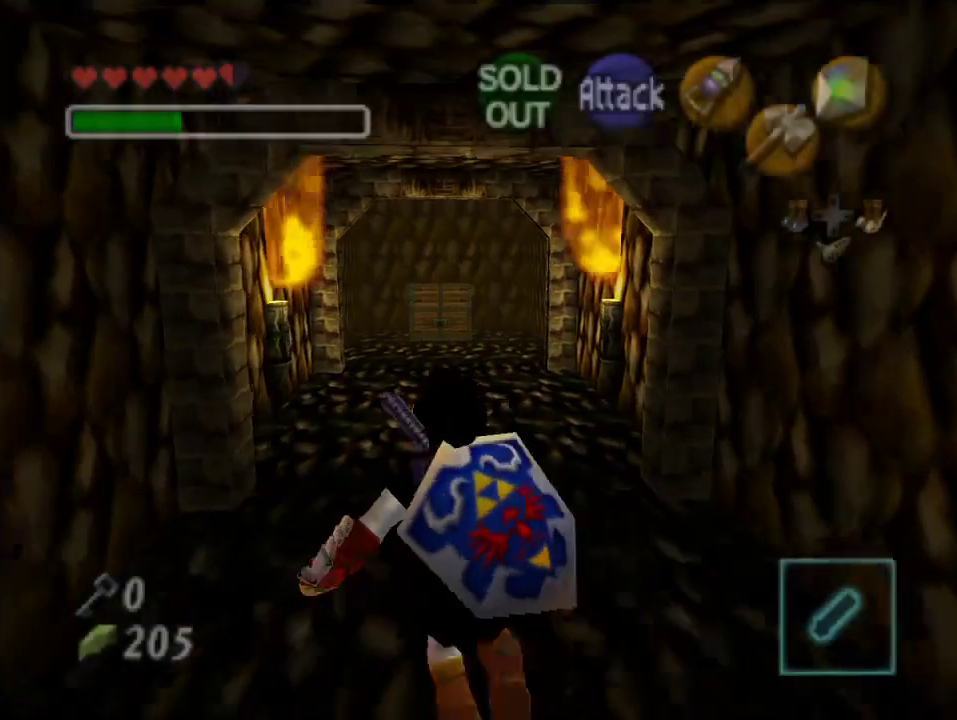
{"buttons": [], "left_stick": "up", "events": [[167, "A", "down"], [367, "A", "up"]]}
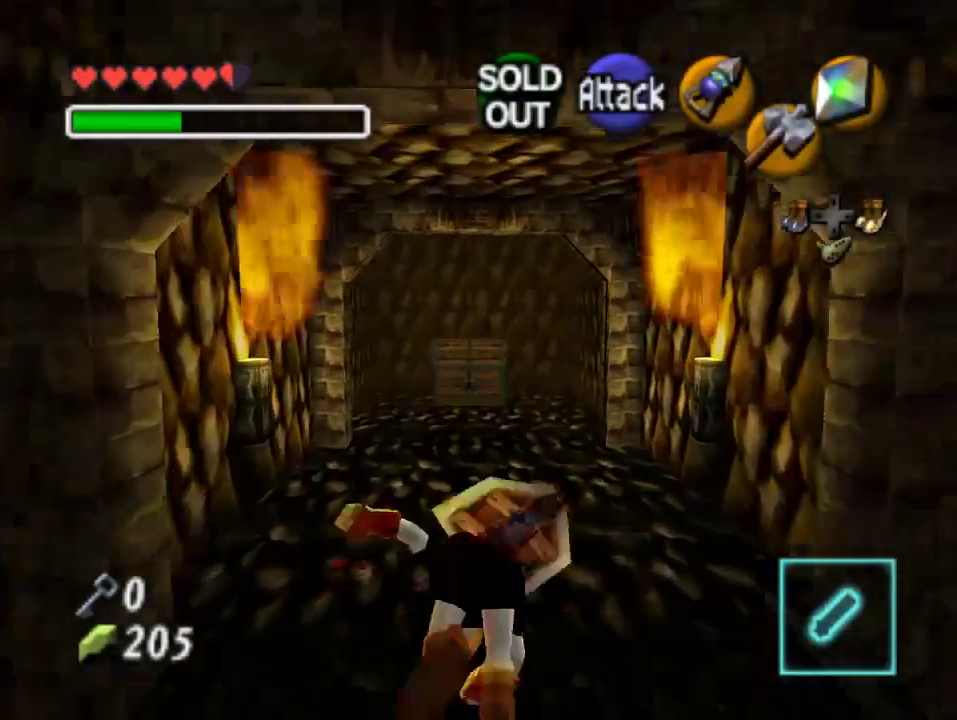
{"buttons": [], "left_stick": "up", "events": []}
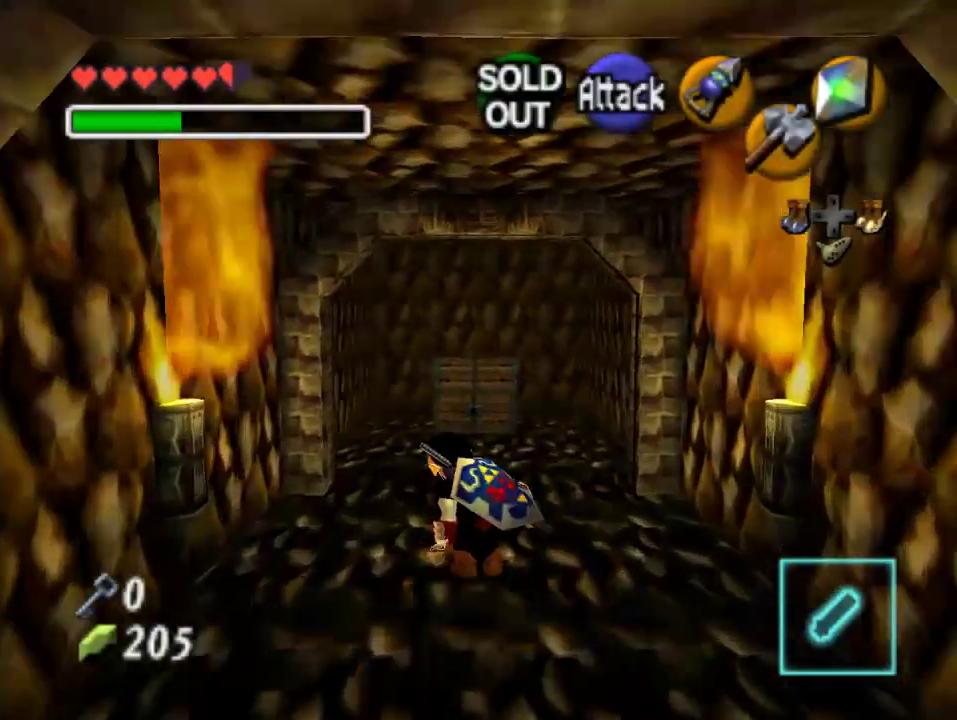
{"buttons": ["A"], "left_stick": "up", "events": [[133, "A", "down"], [267, "A", "up"], [333, "A", "down"], [433, "A", "up"], [500, "A", "down"]]}
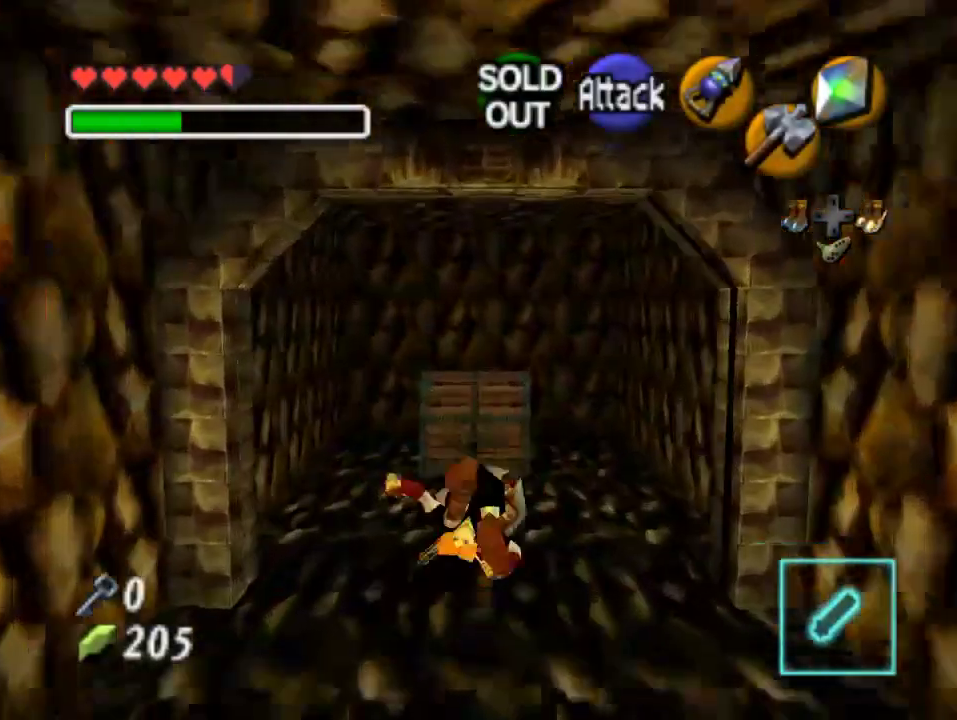
{"buttons": ["A"], "left_stick": "center", "events": [[100, "left_stick", "center"], [367, "A", "up"], [433, "A", "down"]]}
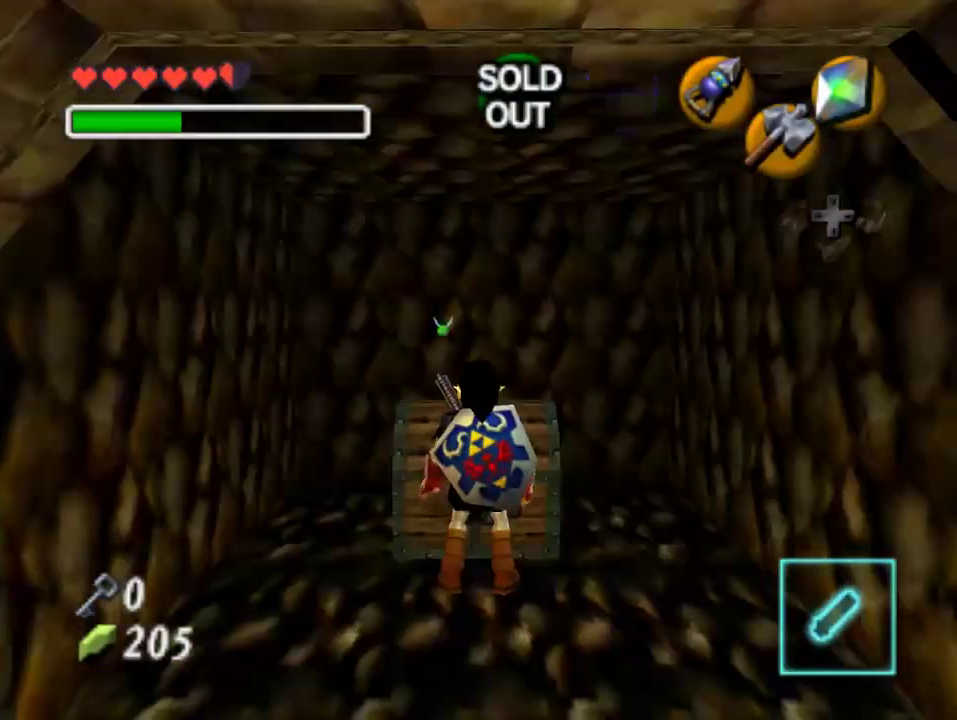
{"buttons": [], "left_stick": "center", "events": [[233, "A", "up"]]}
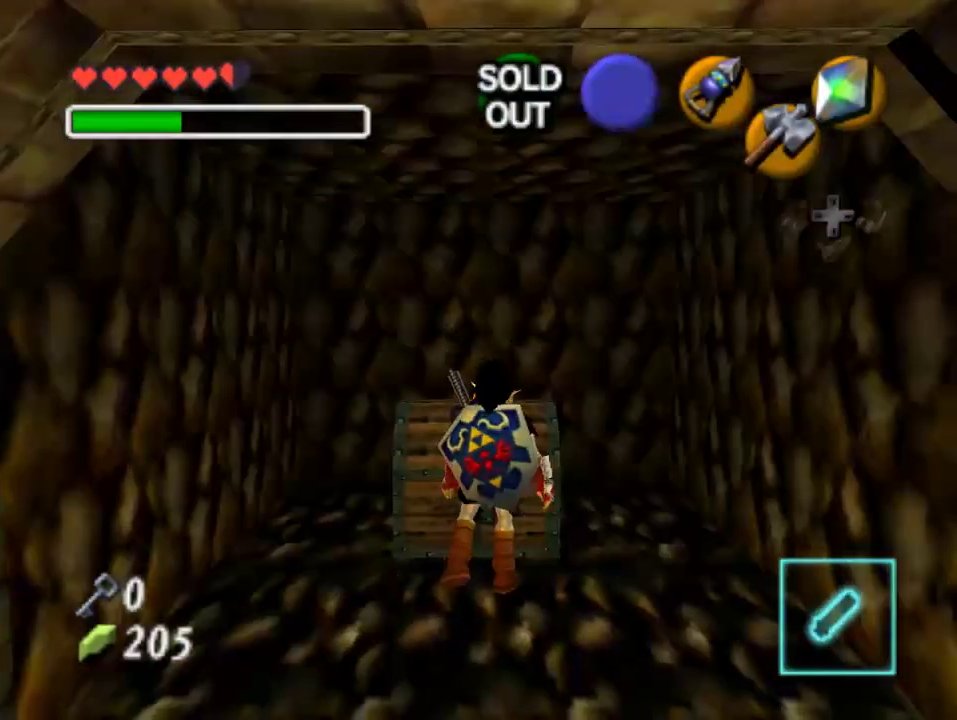
{"buttons": [], "left_stick": "center", "events": []}